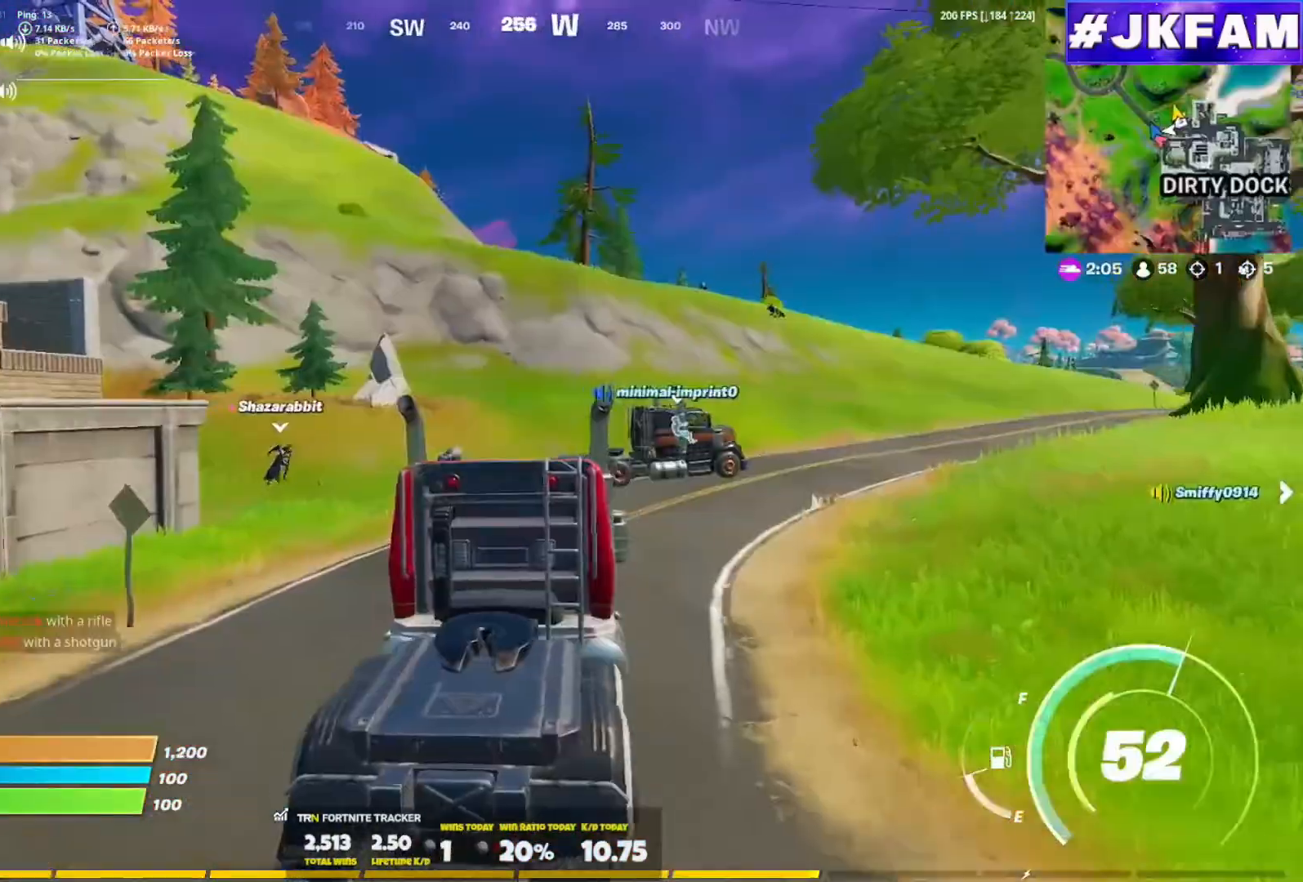
Gameplay with a controller (Xbox layout); each line is a JSON object with the inputs held at the frame after it. "events" lists button and stick changes between this image and that frame as [ms after this image, input, new state], when the widget could be followed in between. Not read: L3.
{"buttons": [], "left_stick": "center", "right_stick": "center", "events": [[200, "left_stick", "up-left"], [300, "left_stick", "right"], [501, "left_stick", "center"]]}
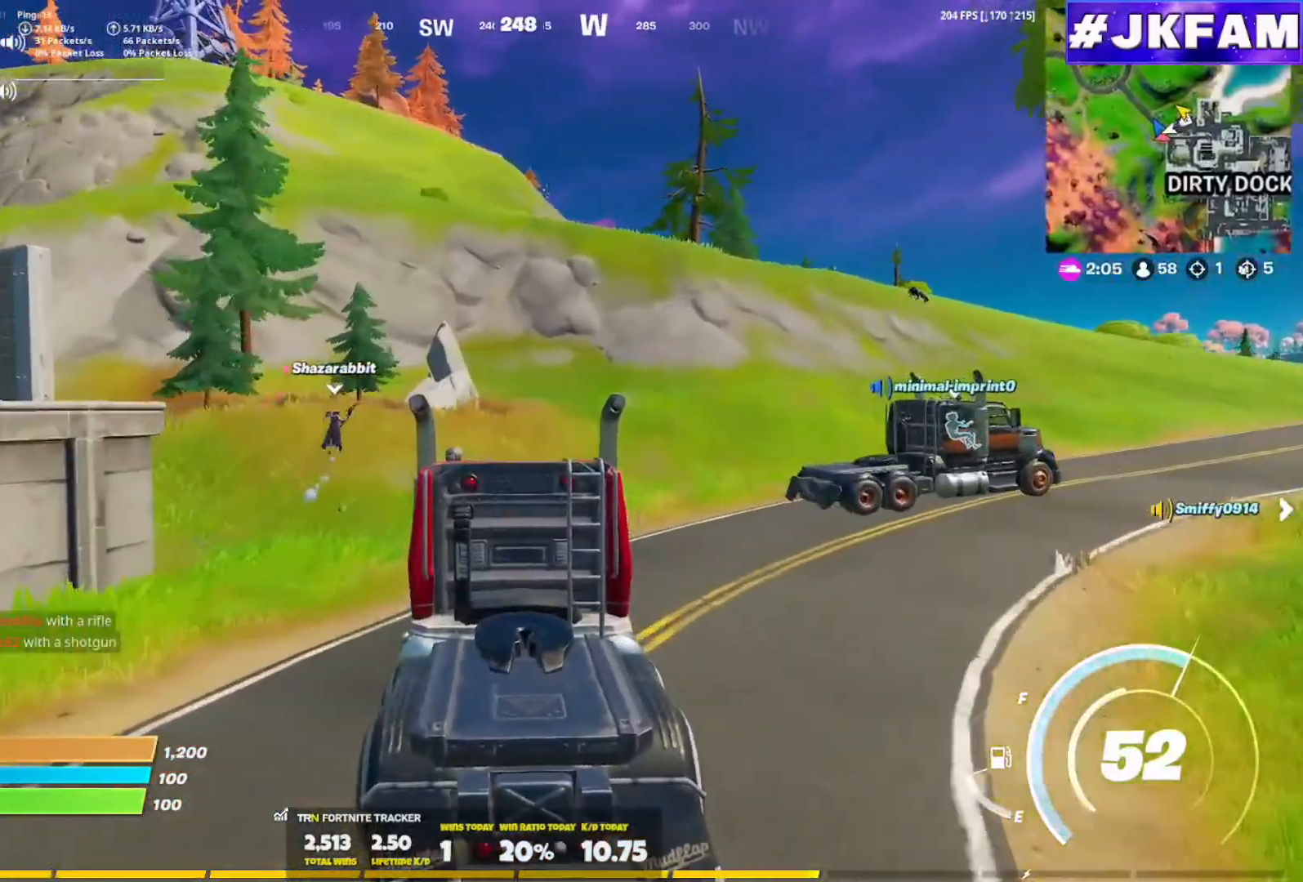
{"buttons": [], "left_stick": "left", "right_stick": "center", "events": [[66, "left_stick", "left"]]}
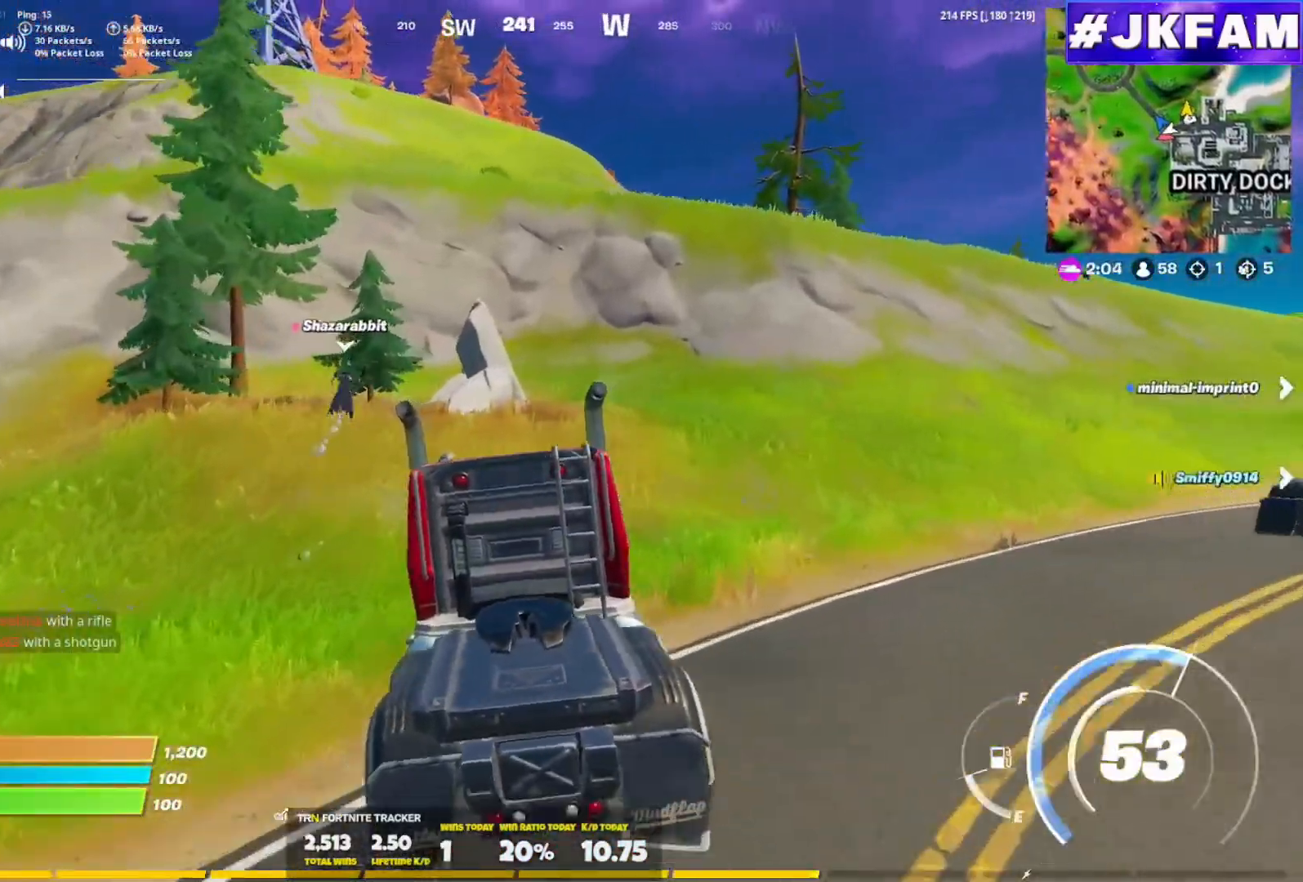
{"buttons": ["R3"], "left_stick": "left", "right_stick": "center", "events": [[501, "R3", "down"]]}
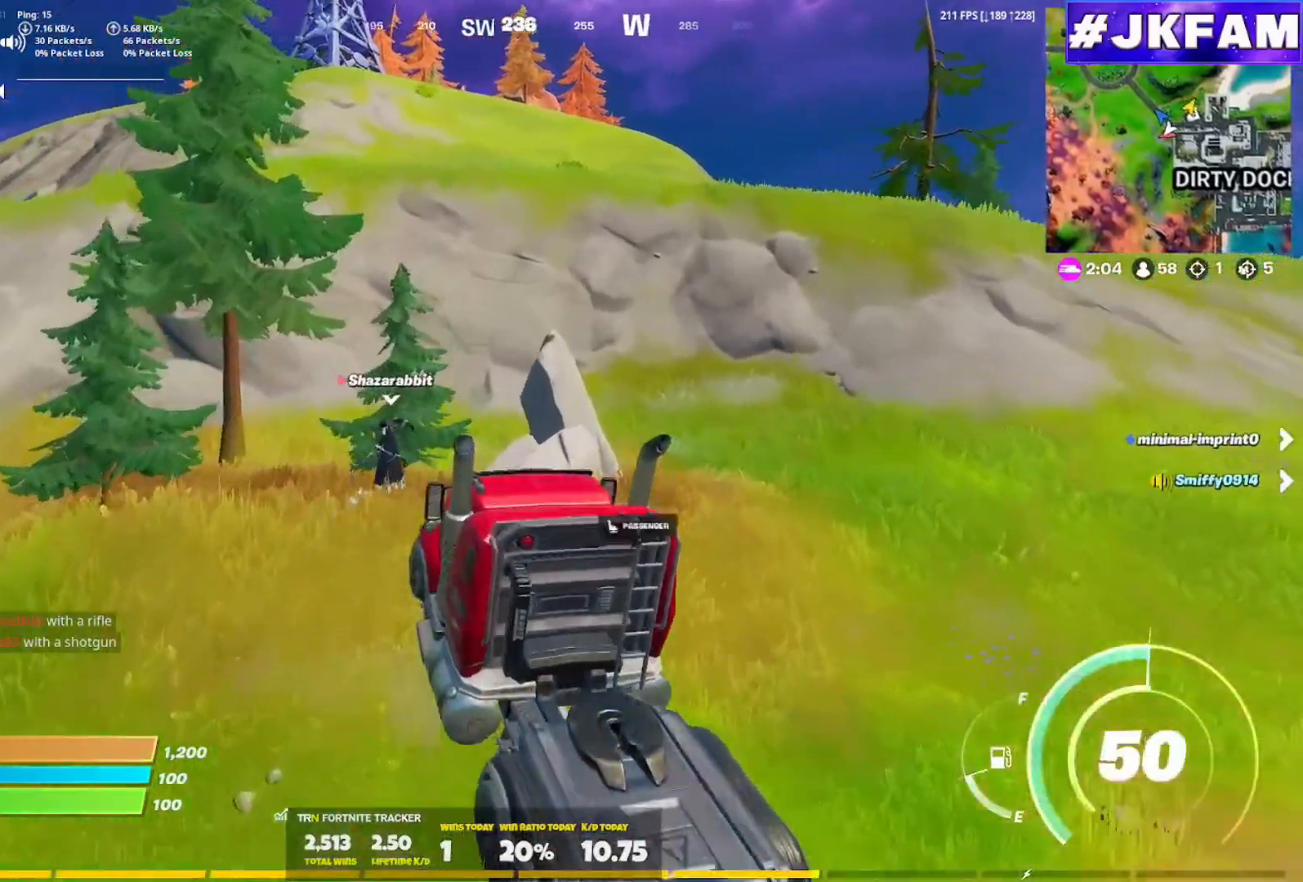
{"buttons": [], "left_stick": "center", "right_stick": "center", "events": [[33, "left_stick", "center"], [100, "R3", "up"]]}
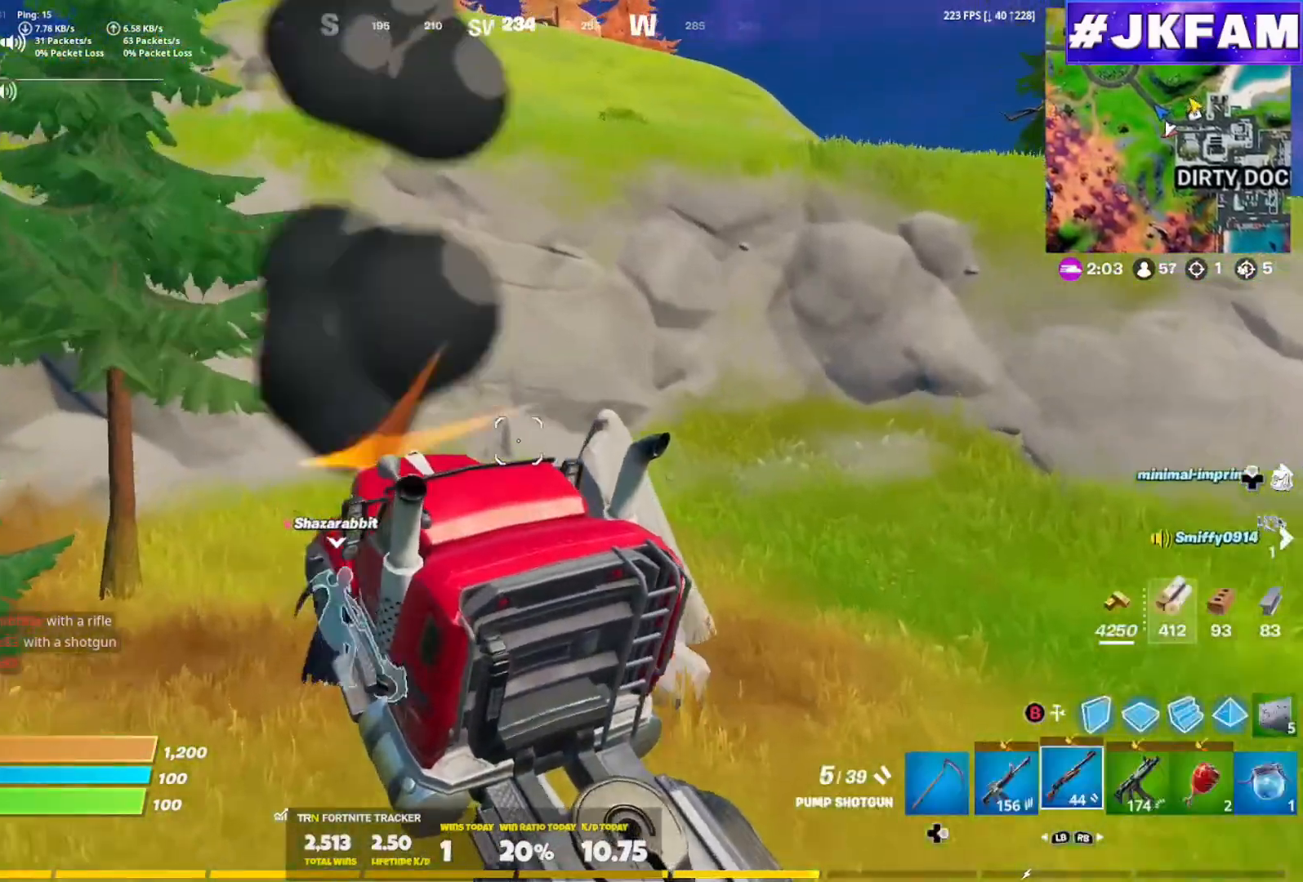
{"buttons": [], "left_stick": "center", "right_stick": "center", "events": []}
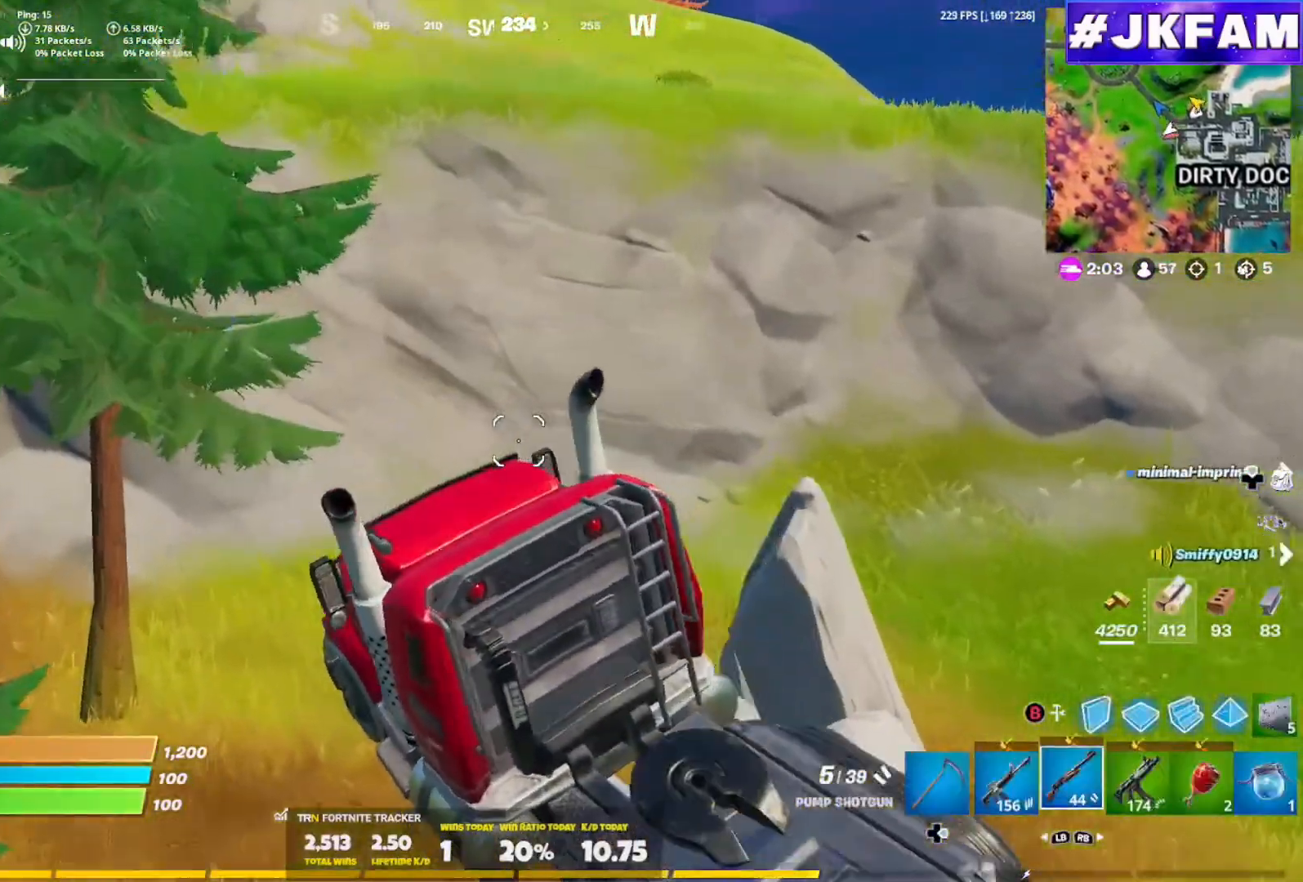
{"buttons": ["X"], "left_stick": "right", "right_stick": "center", "events": [[33, "right_stick", "right"], [267, "left_stick", "right"], [267, "right_stick", "center"], [300, "X", "down"]]}
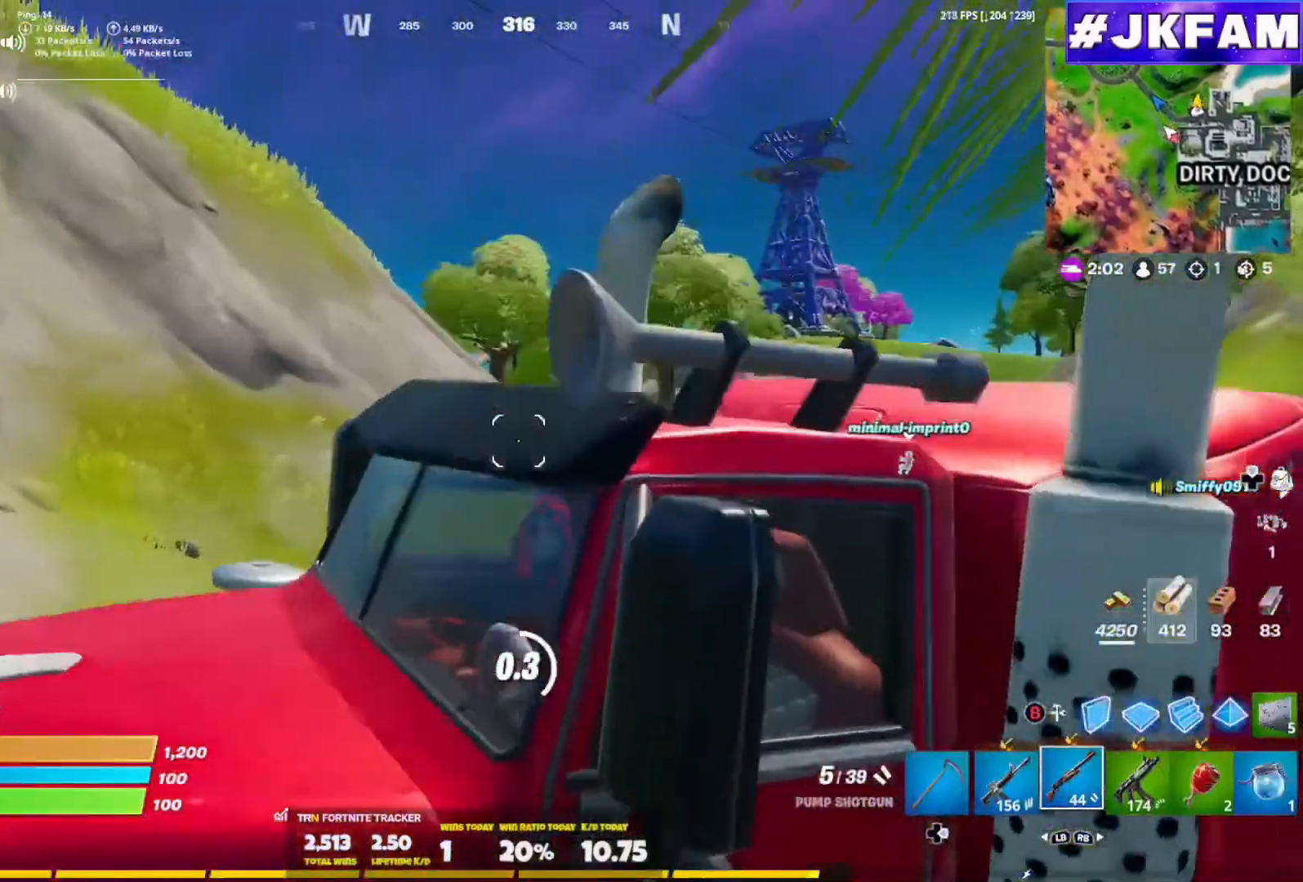
{"buttons": [], "left_stick": "right", "right_stick": "center", "events": [[501, "X", "up"]]}
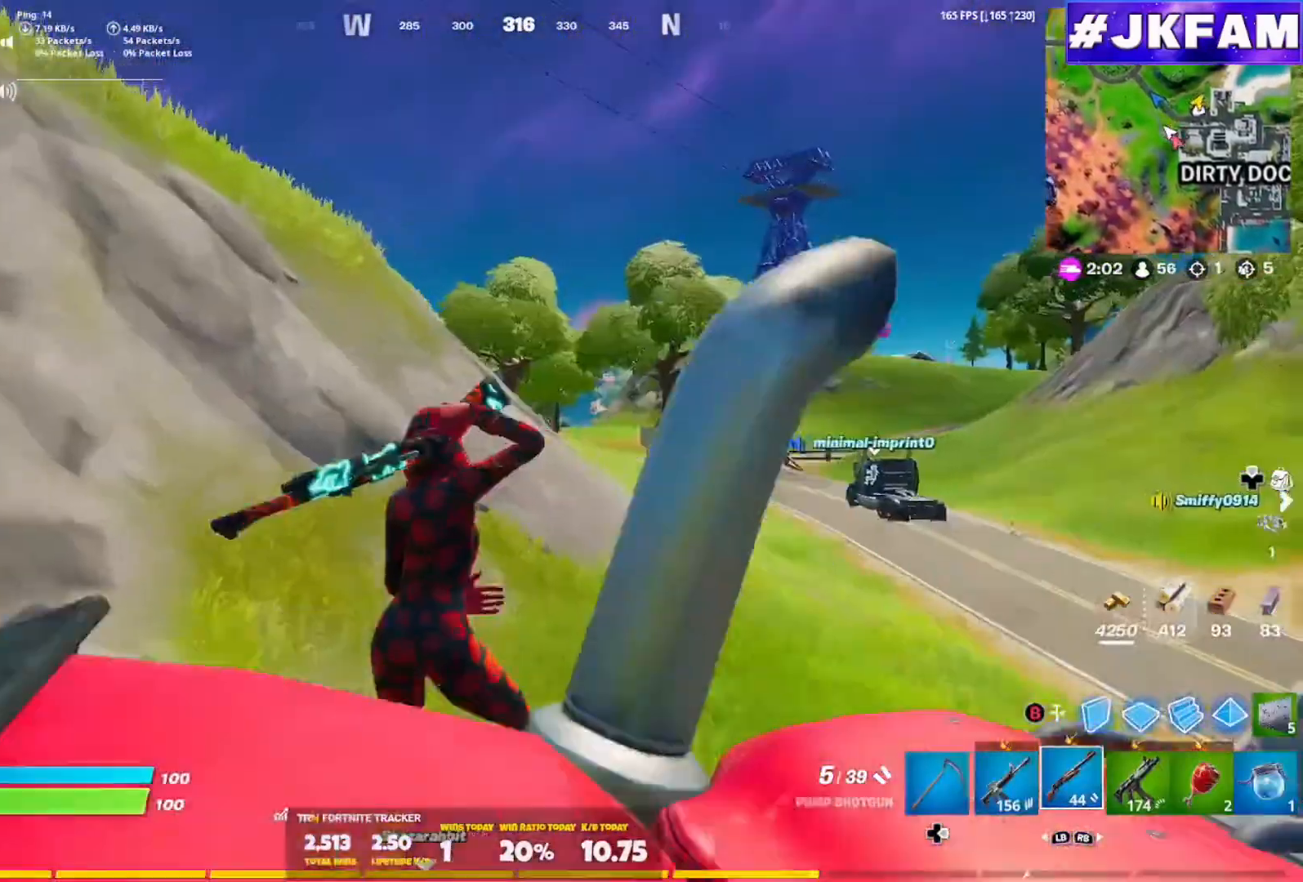
{"buttons": [], "left_stick": "up-right", "right_stick": "center", "events": [[233, "right_stick", "right"], [367, "right_stick", "center"], [500, "left_stick", "up-right"]]}
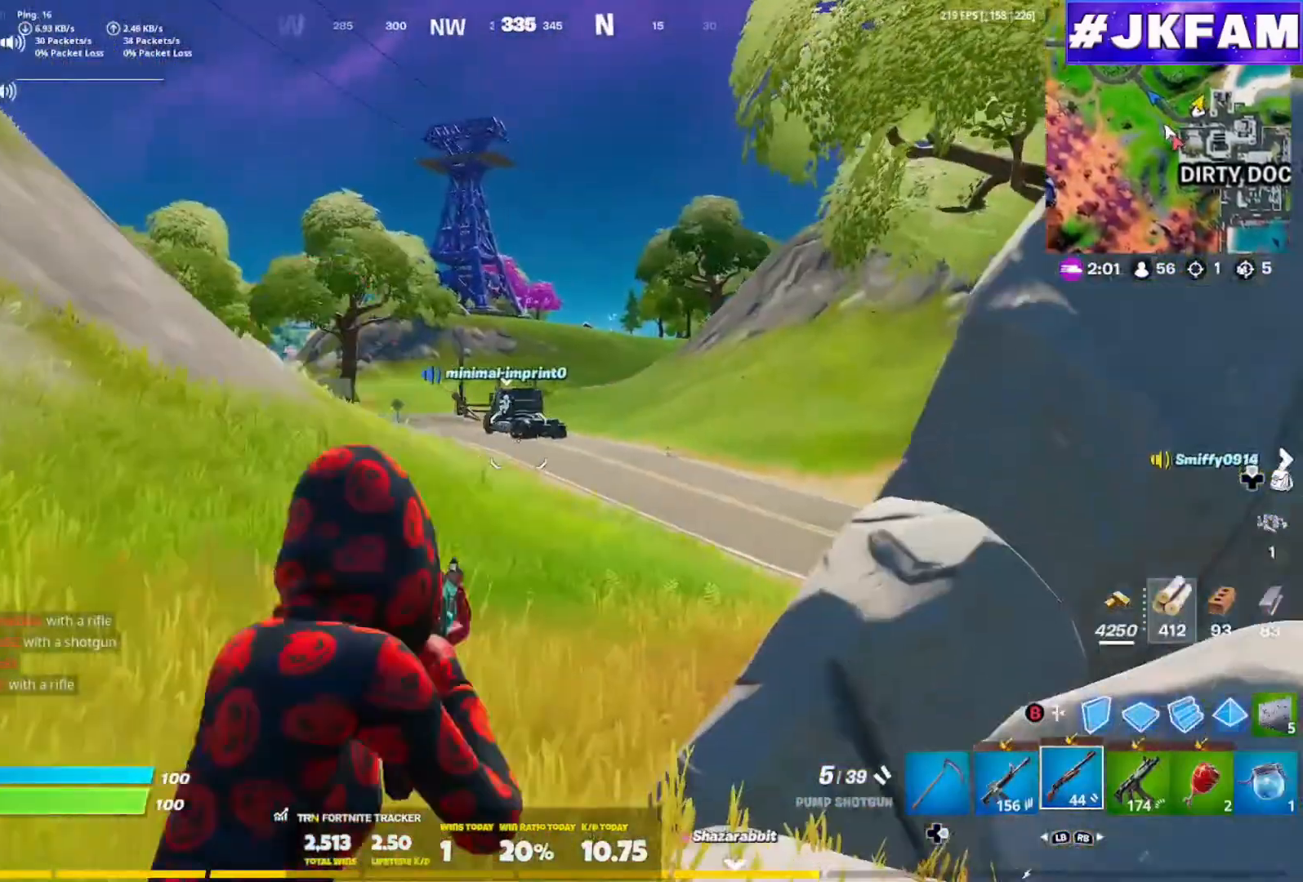
{"buttons": [], "left_stick": "up-left", "right_stick": "right", "events": [[134, "left_stick", "up"], [200, "right_stick", "right"], [501, "left_stick", "up-left"]]}
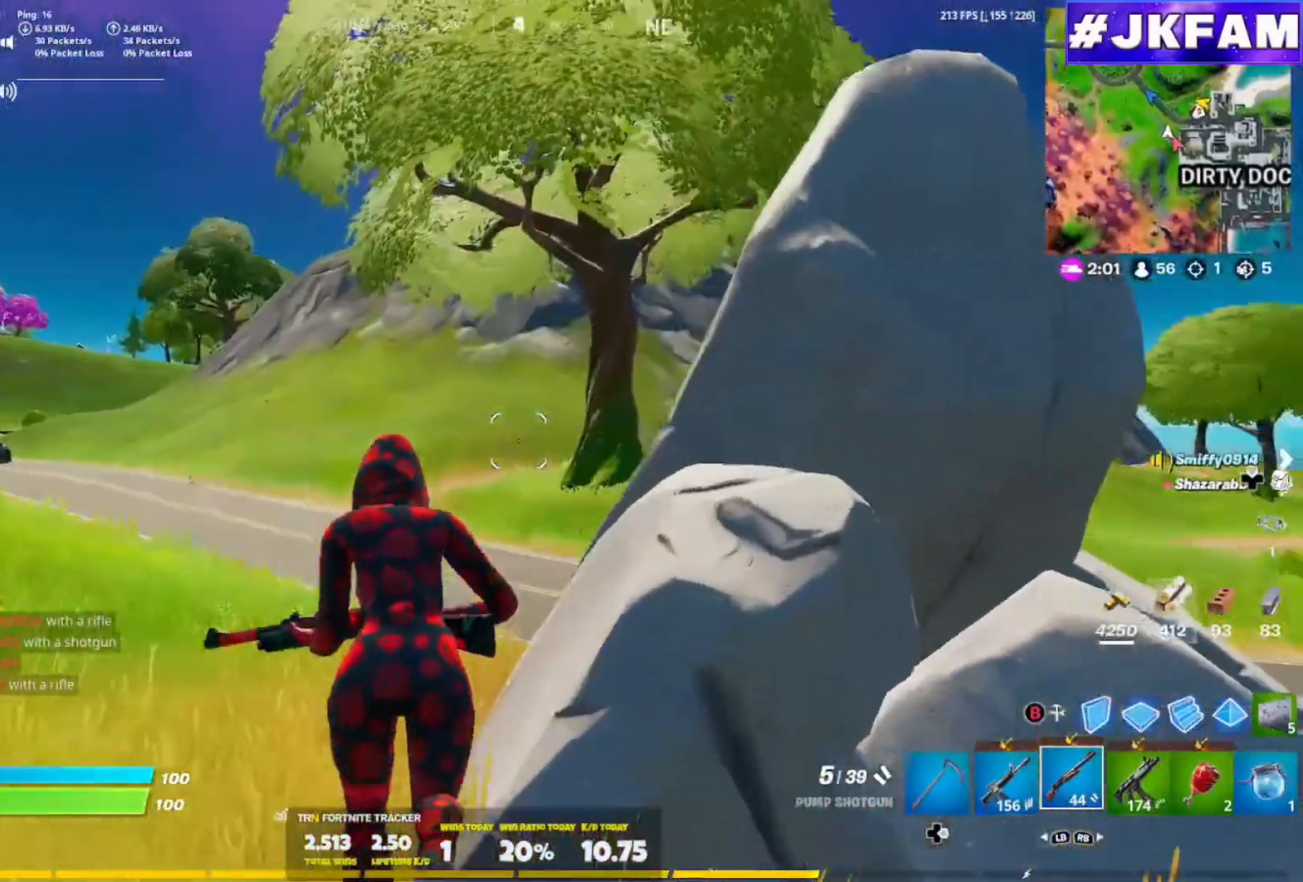
{"buttons": [], "left_stick": "up-left", "right_stick": "center", "events": [[300, "R3", "down"], [433, "R3", "up"], [500, "right_stick", "center"]]}
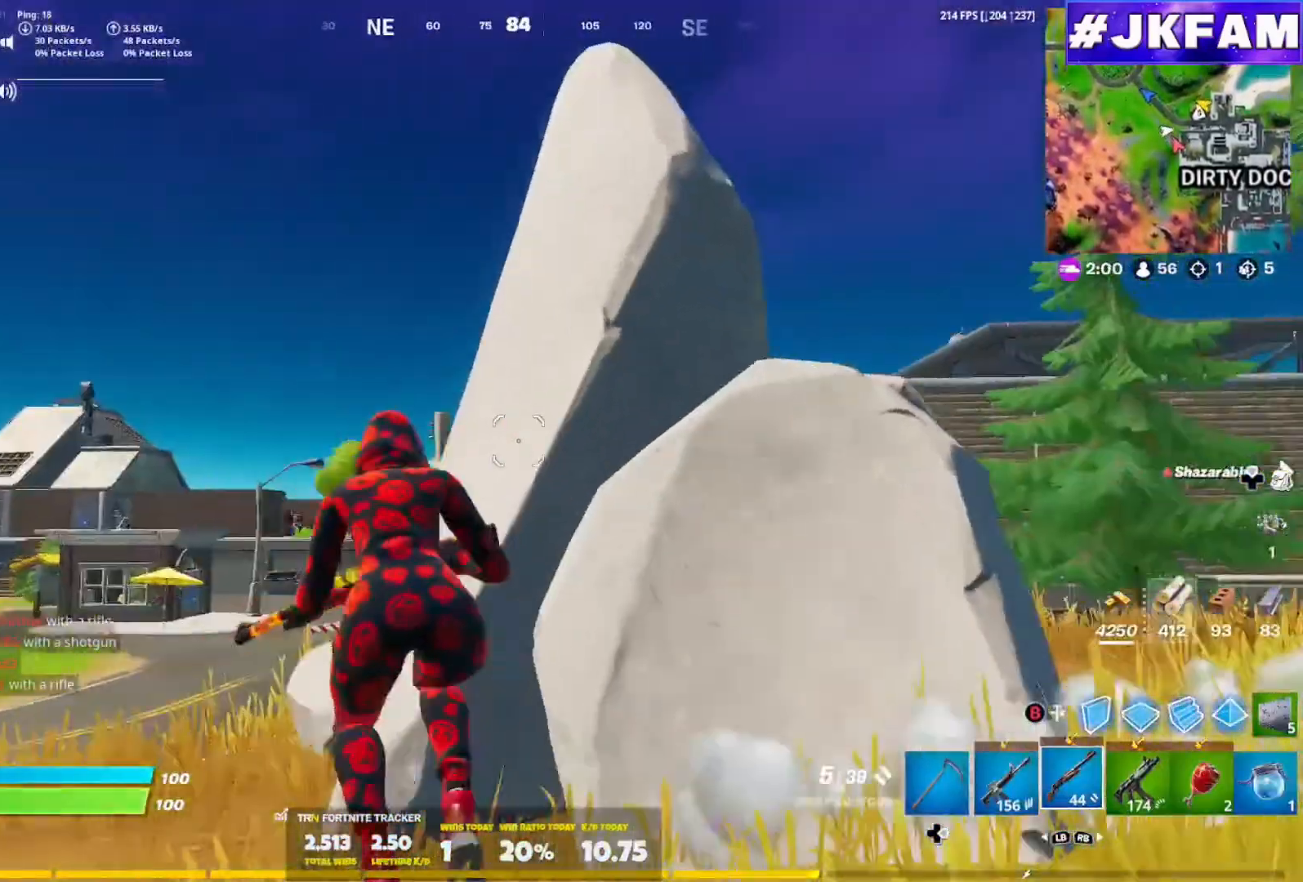
{"buttons": [], "left_stick": "left", "right_stick": "right", "events": [[33, "left_stick", "left"], [267, "right_stick", "right"]]}
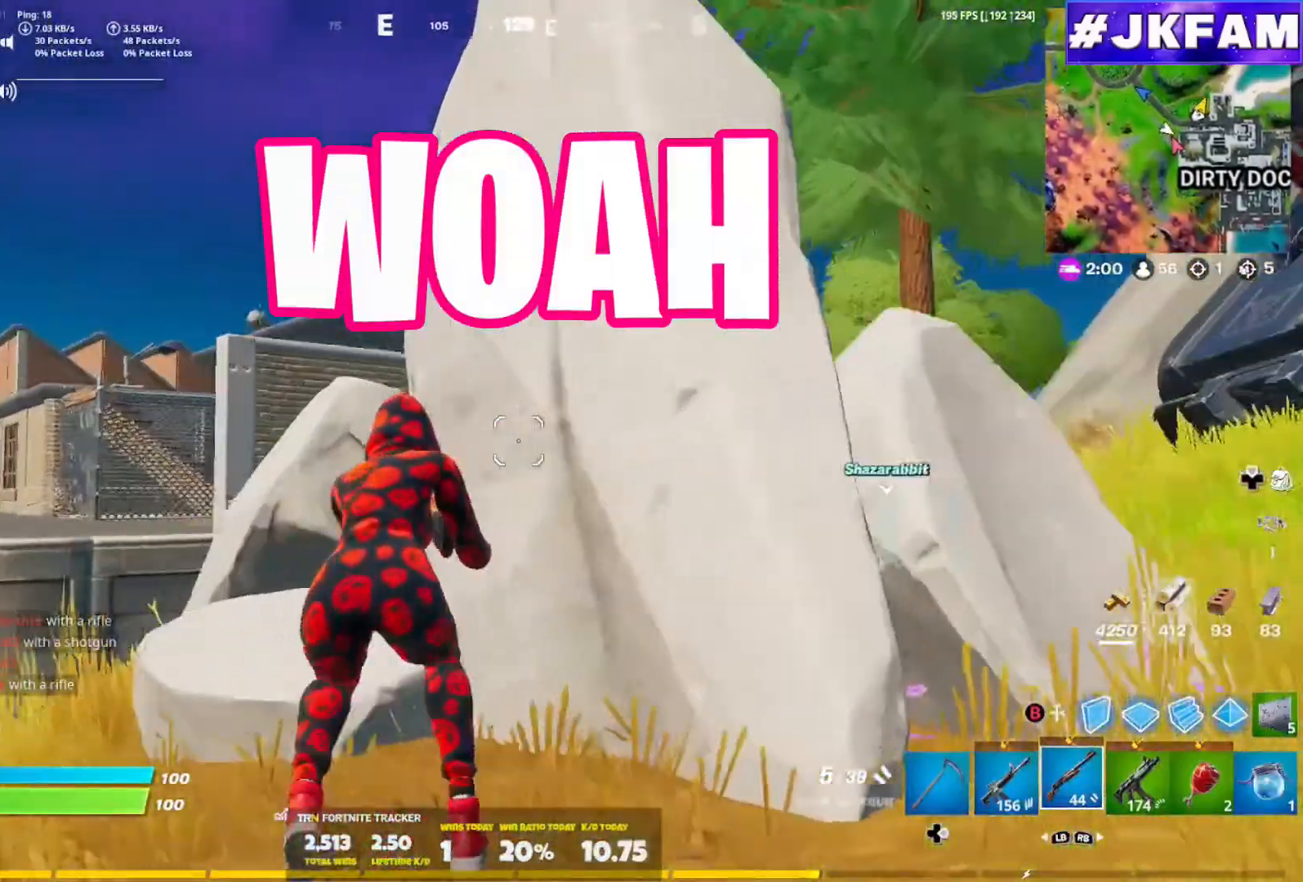
{"buttons": [], "left_stick": "center", "right_stick": "center", "events": [[33, "right_stick", "center"], [150, "left_stick", "center"]]}
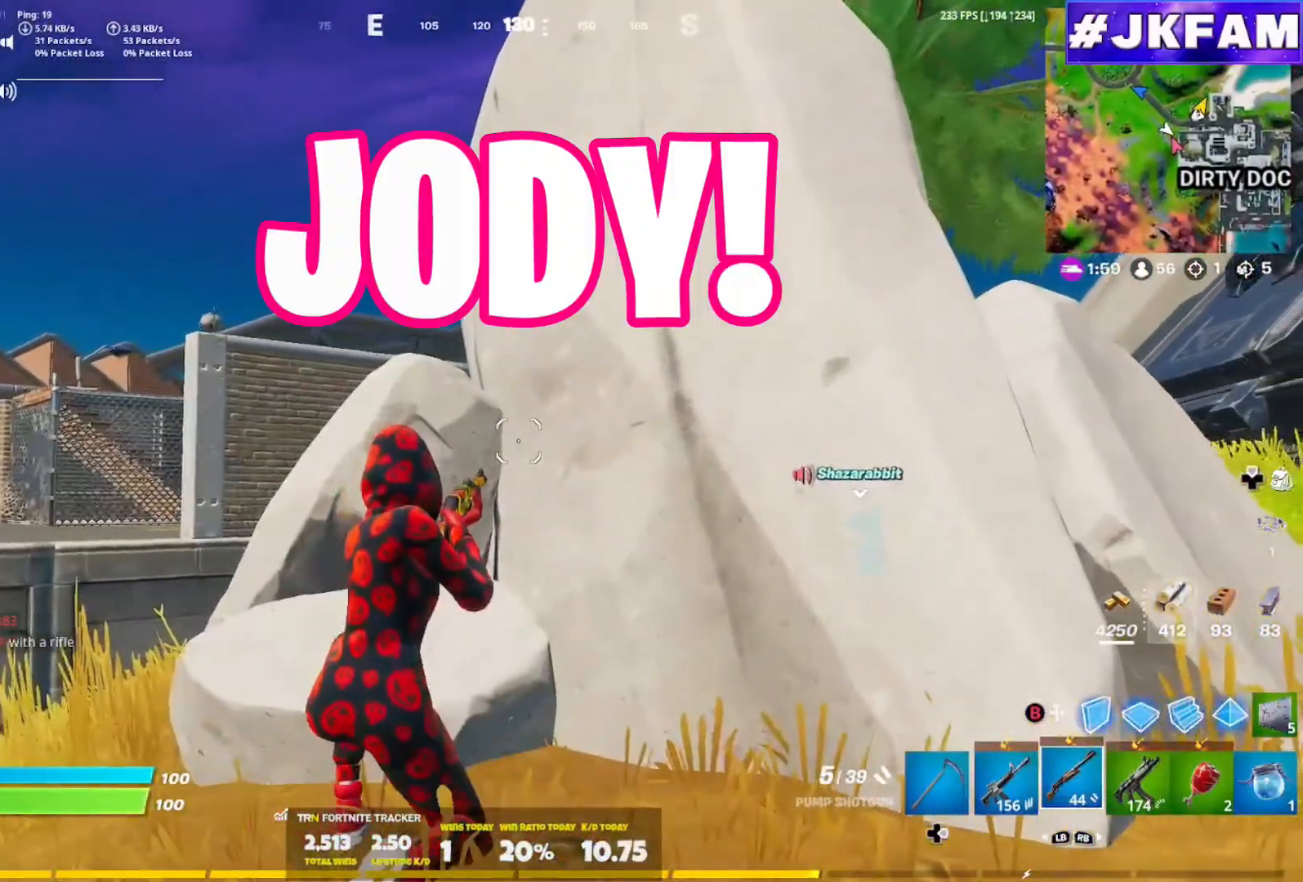
{"buttons": [], "left_stick": "center", "right_stick": "center", "events": []}
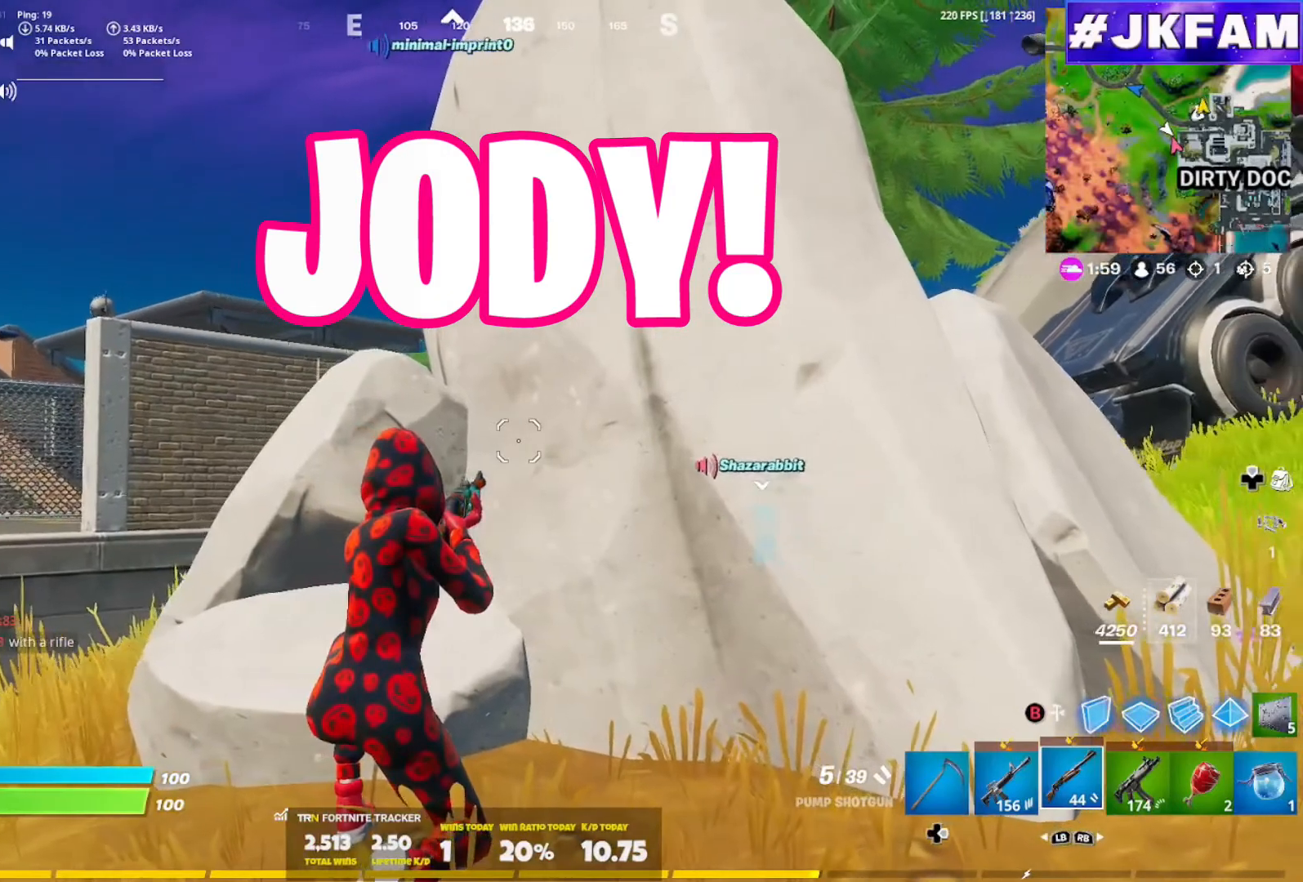
{"buttons": [], "left_stick": "center", "right_stick": "center", "events": []}
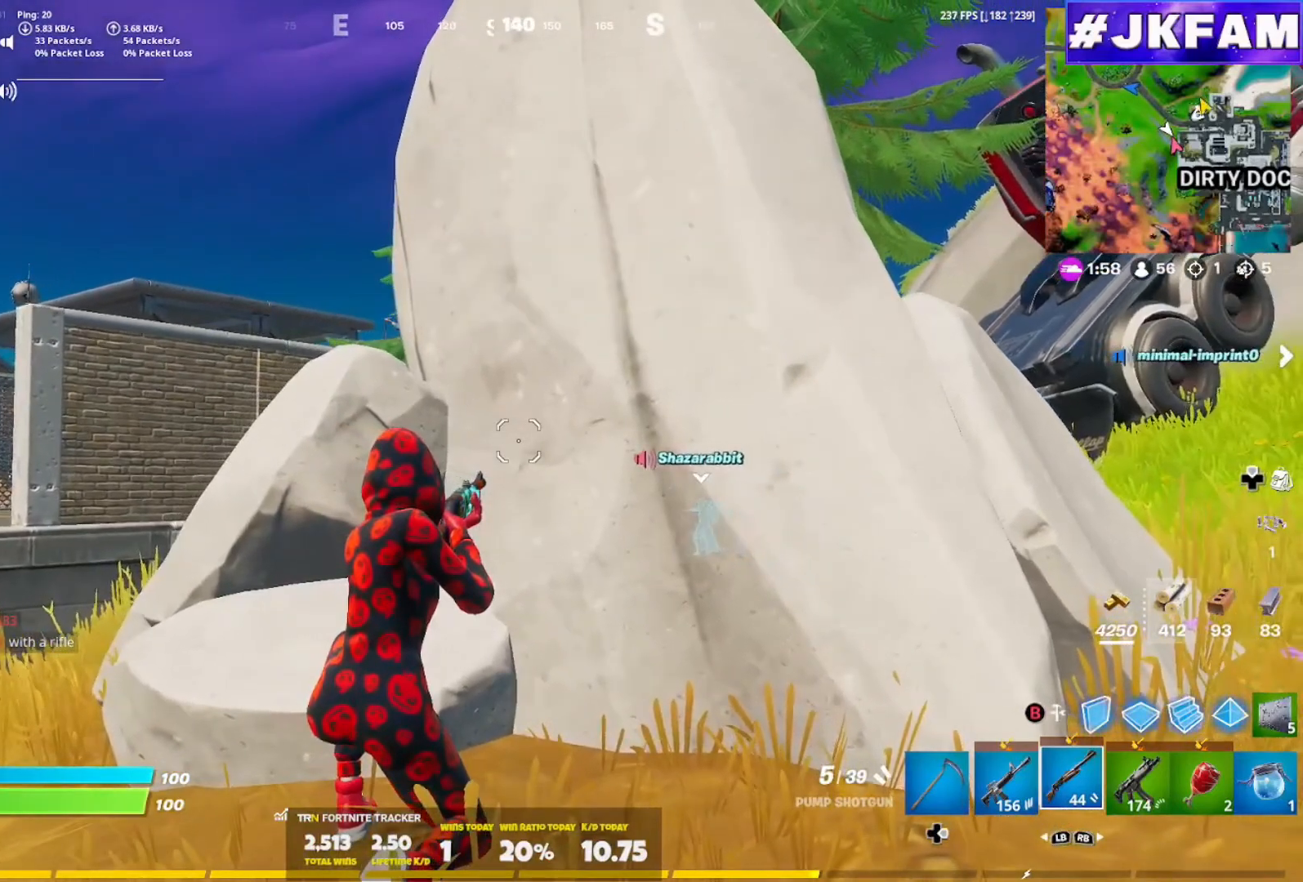
{"buttons": [], "left_stick": "center", "right_stick": "center", "events": []}
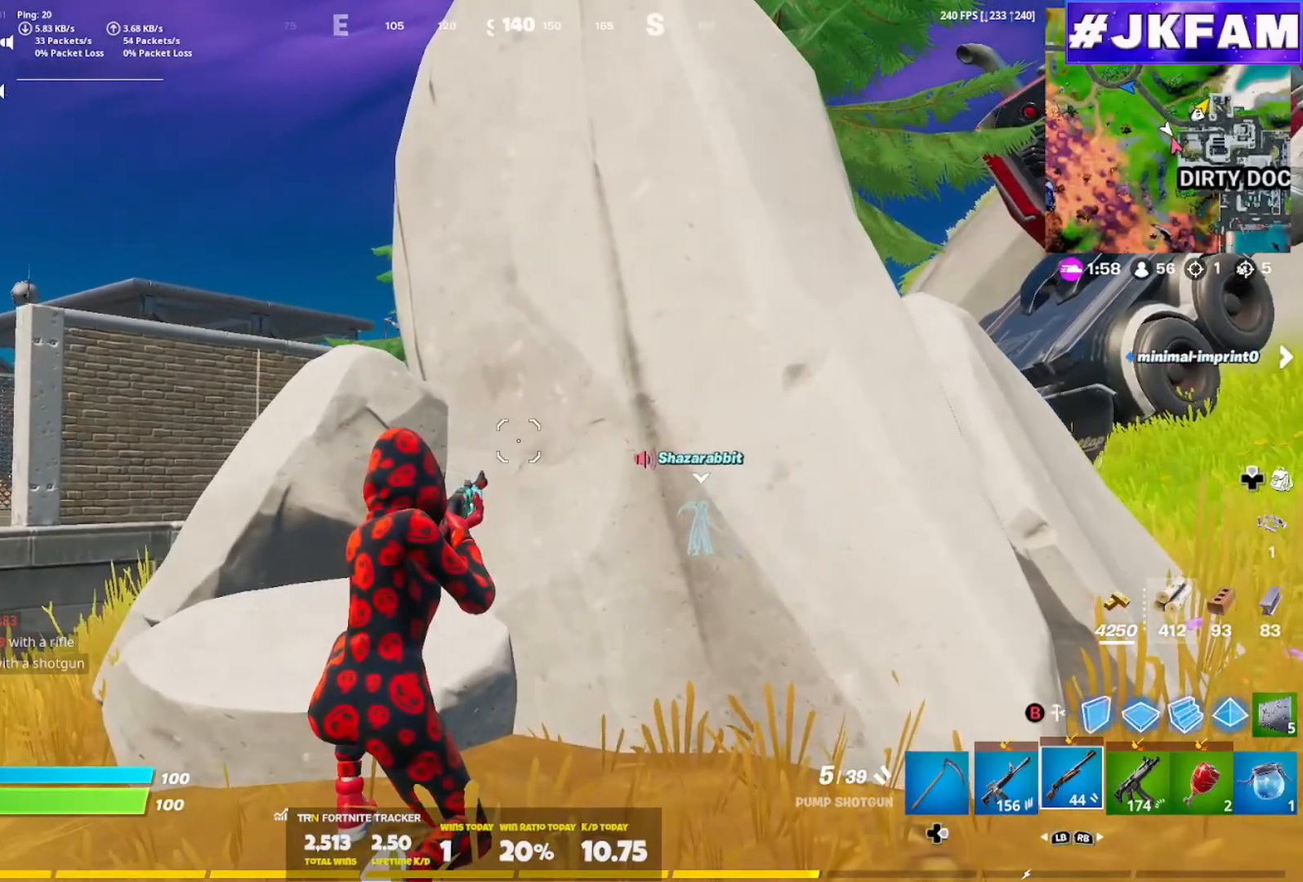
{"buttons": [], "left_stick": "center", "right_stick": "center", "events": []}
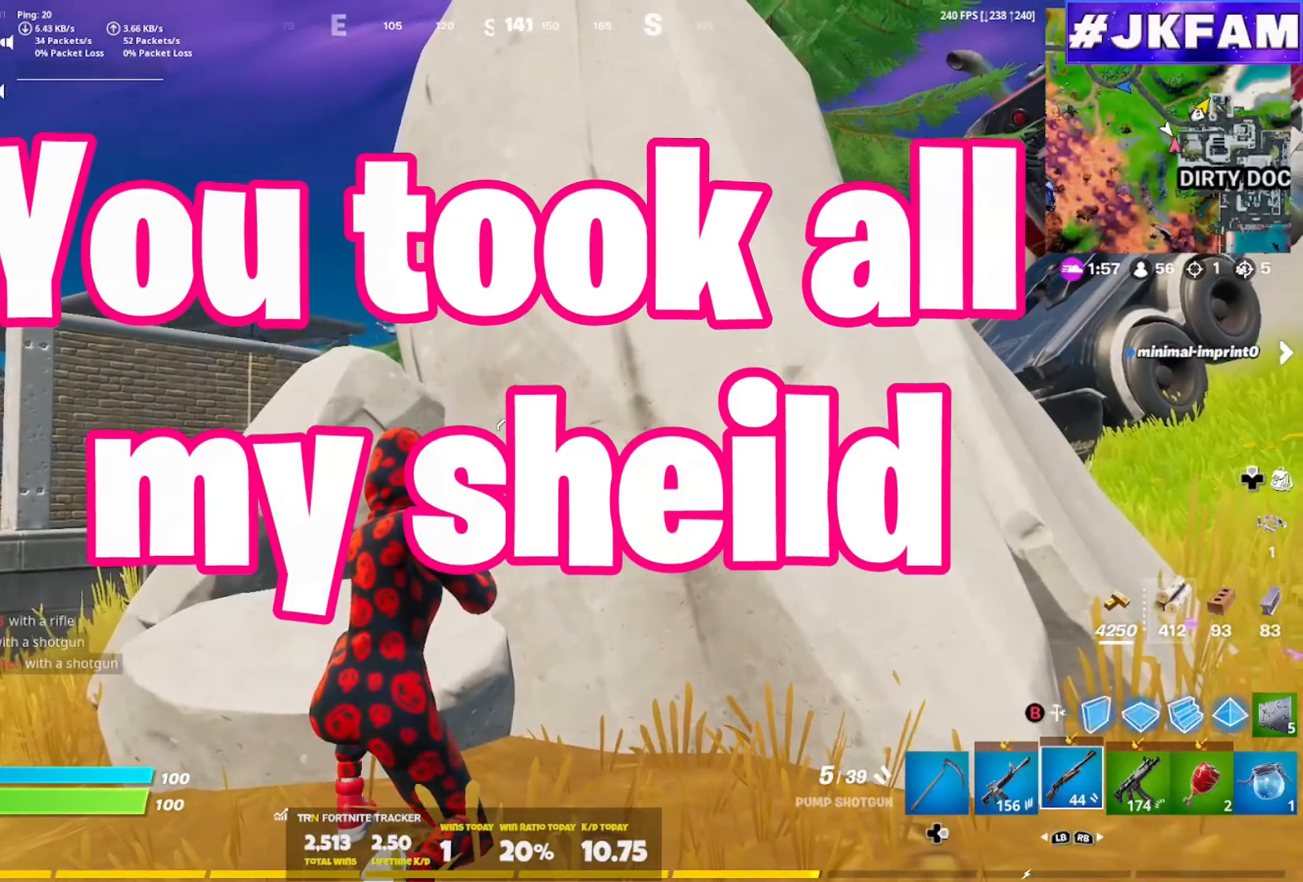
{"buttons": [], "left_stick": "center", "right_stick": "center", "events": []}
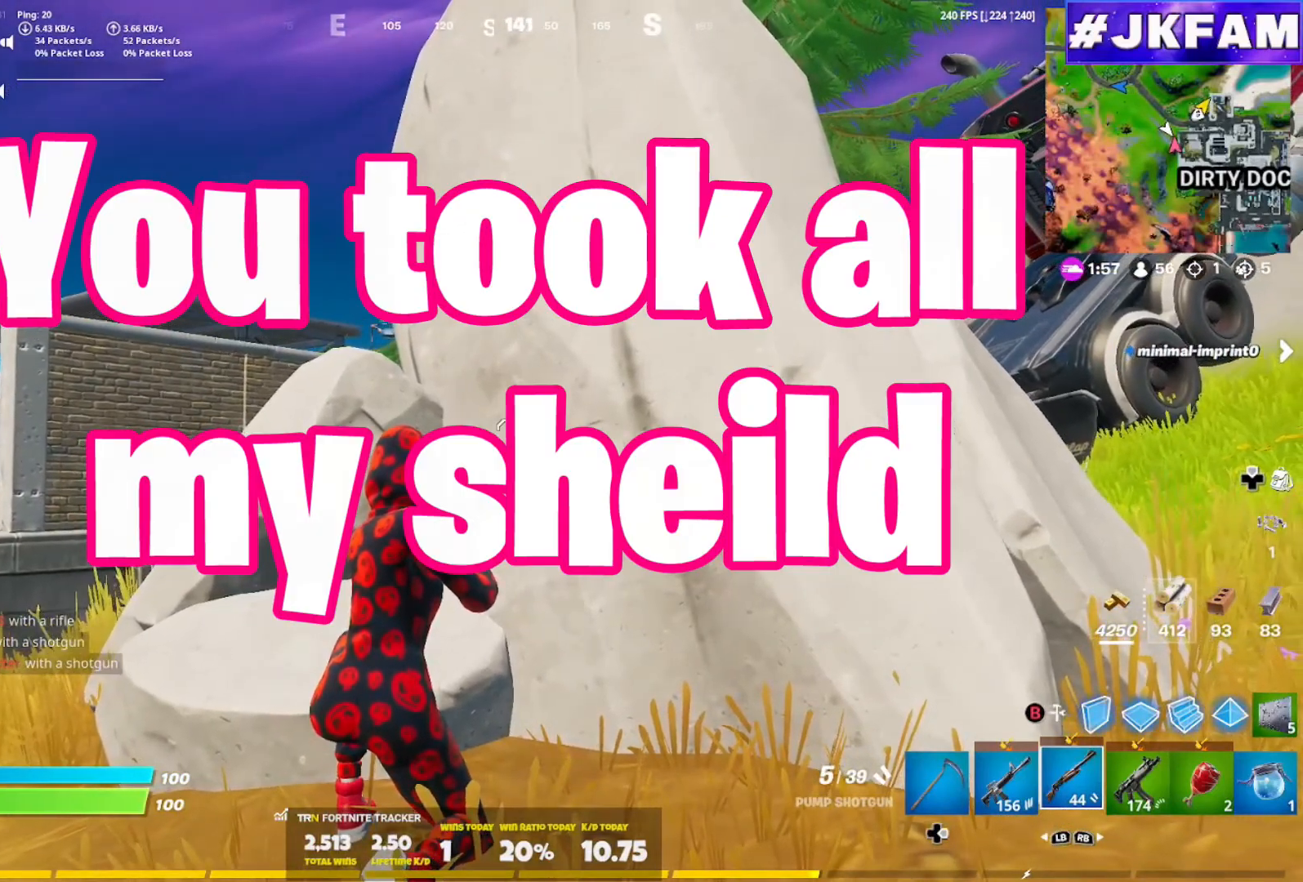
{"buttons": [], "left_stick": "center", "right_stick": "center", "events": []}